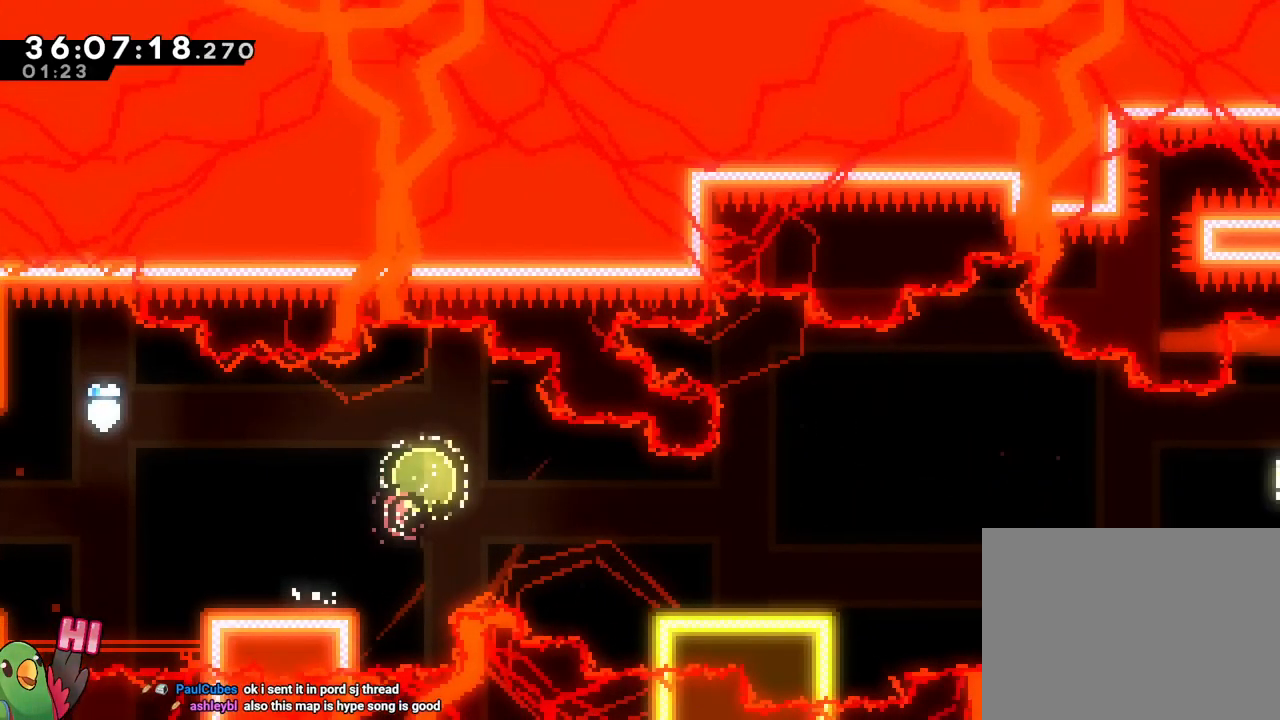
Gameplay with a controller (Nintendo layout); each line is a JSON object with the inputs held at the frame after it. "events" lists button and stick changes between this image and that frame as [ms after this image, input, new state], when the widget could be followed in between. Not read: HOME L3 R3 START.
{"buttons": ["B"], "left_stick": "right", "right_stick": "center", "events": [[17, "Y", "up"], [101, "left_stick", "down-right"], [117, "B", "down"], [151, "B", "up"], [201, "left_stick", "right"], [351, "B", "down"]]}
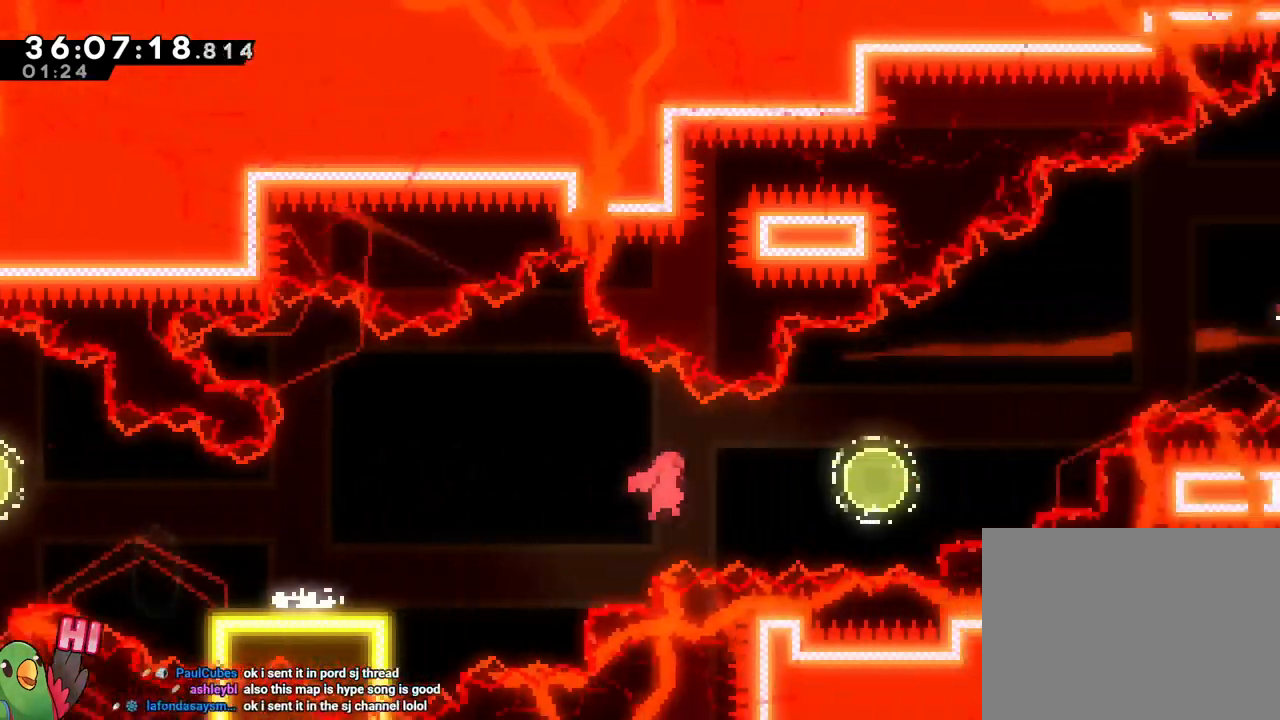
{"buttons": [], "left_stick": "right", "right_stick": "center", "events": [[117, "left_stick", "up-right"], [167, "Y", "down"], [284, "B", "up"], [284, "Y", "up"], [417, "left_stick", "right"]]}
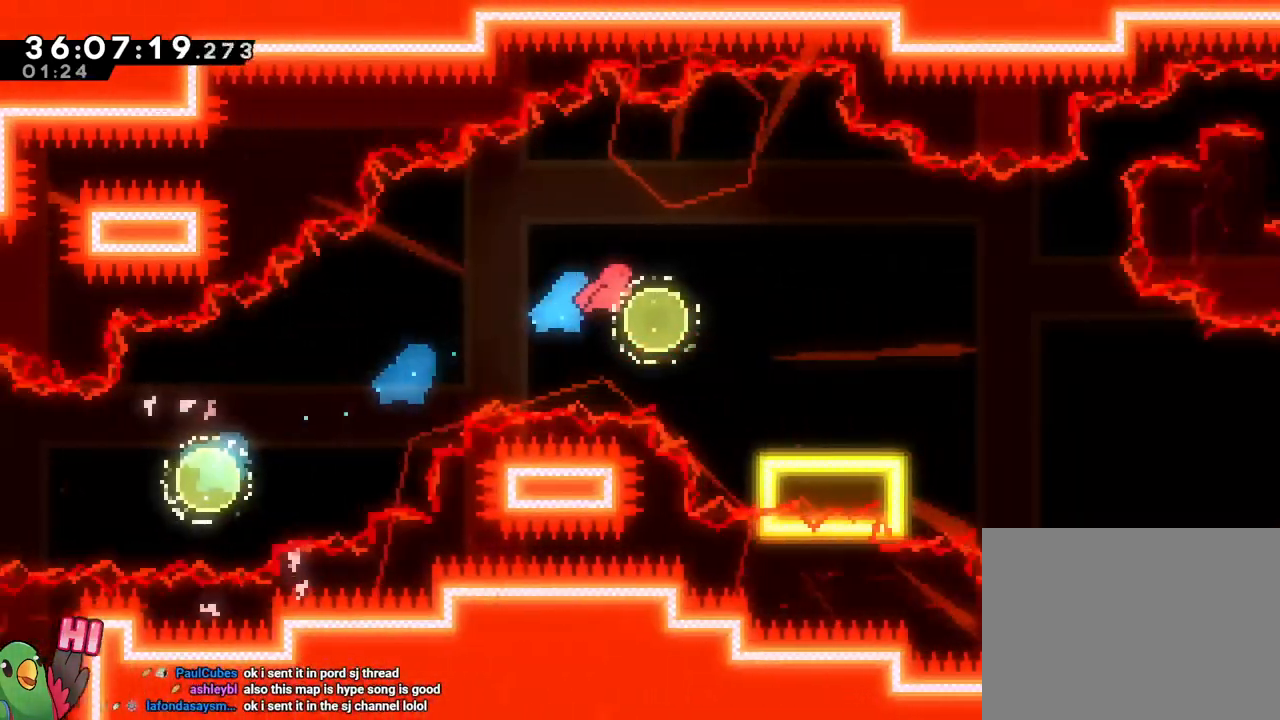
{"buttons": [], "left_stick": "down", "right_stick": "center", "events": [[101, "left_stick", "center"], [234, "left_stick", "down"], [267, "Y", "down"], [351, "Y", "up"]]}
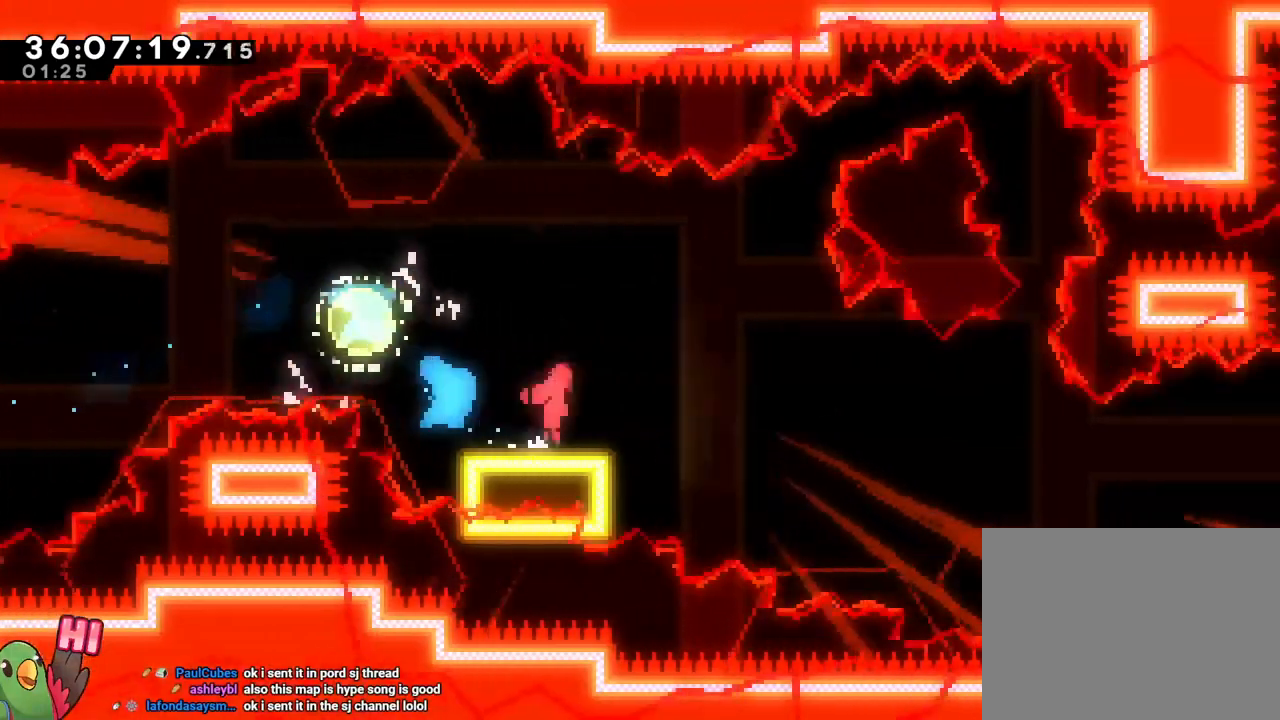
{"buttons": ["B"], "left_stick": "right", "right_stick": "center", "events": [[17, "B", "down"], [117, "Y", "down"], [251, "B", "up"], [251, "Y", "up"], [434, "left_stick", "right"], [467, "B", "down"]]}